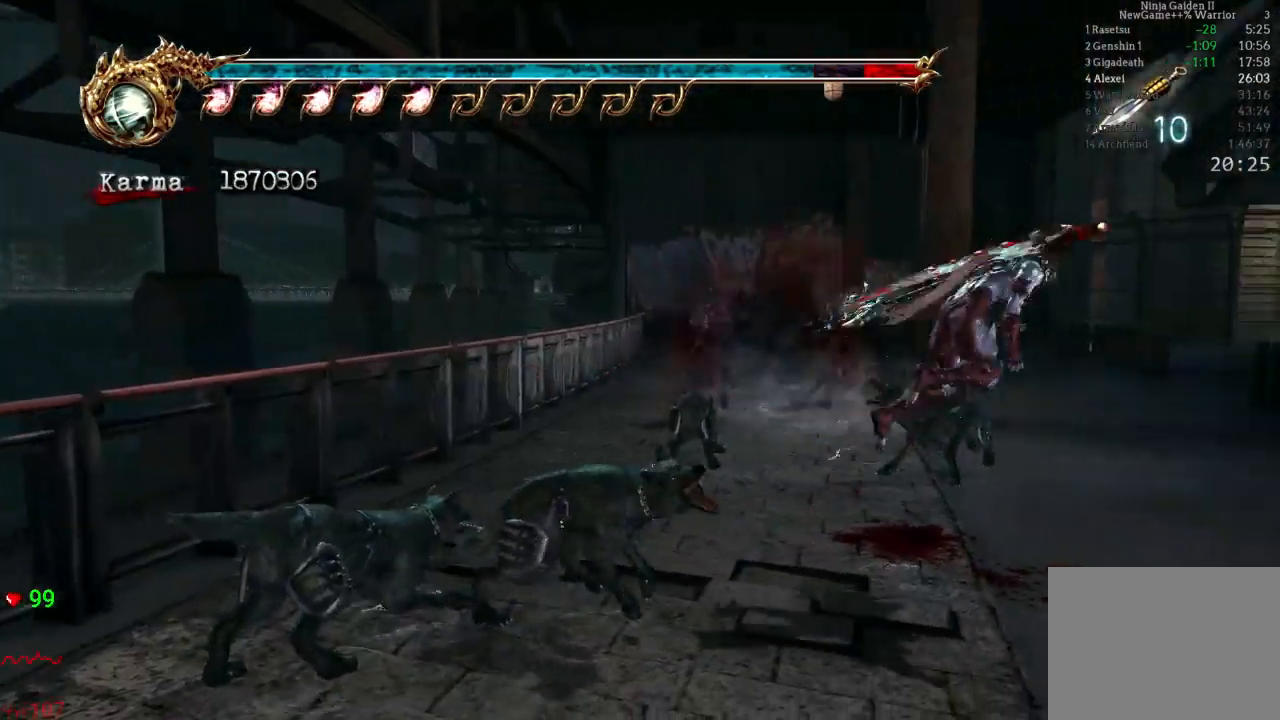
Gameplay with a controller (Xbox layout); each line is a JSON object with the inputs held at the frame after it. "events" lists button and stick changes between this image and that frame as [ms after this image, input, new state], when the widget could be followed in between. Not read: L3 R3.
{"buttons": ["L2"], "left_stick": "up-right", "right_stick": "center", "events": [[33, "A", "up"], [83, "L2", "up"], [433, "L2", "down"]]}
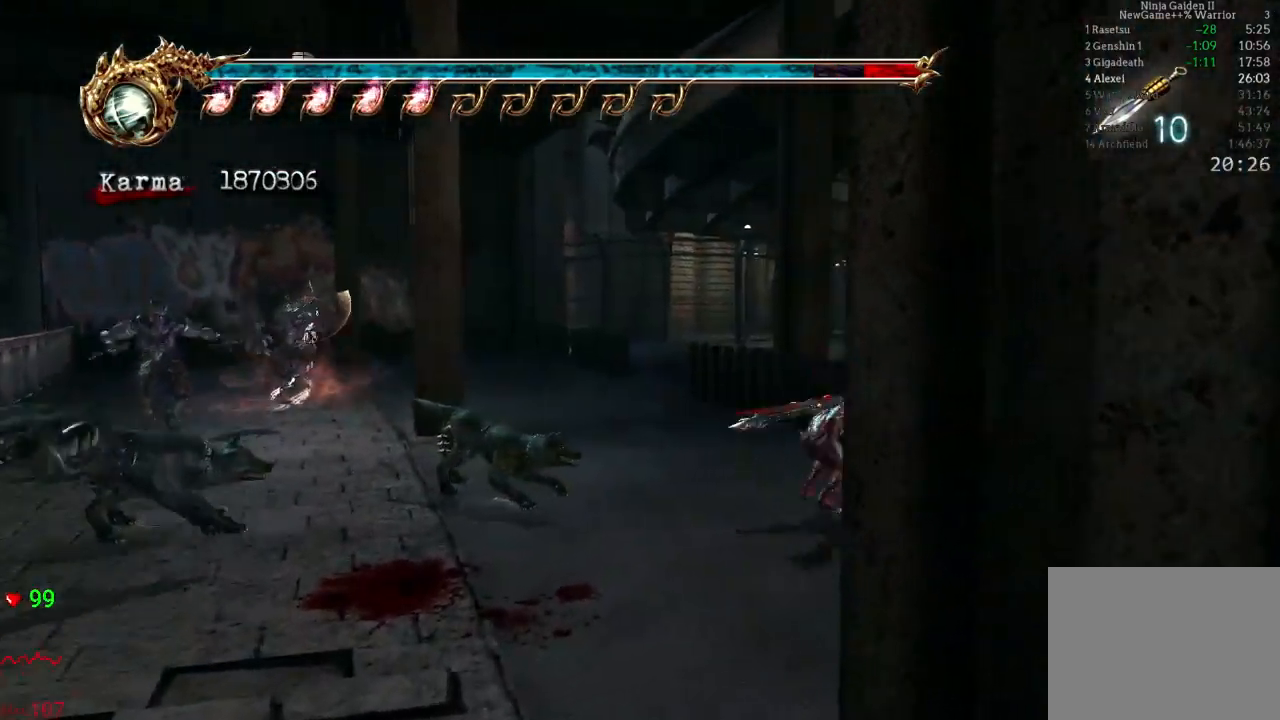
{"buttons": [], "left_stick": "up", "right_stick": "center", "events": [[100, "A", "down"], [117, "left_stick", "up"], [317, "A", "up"], [367, "L2", "up"]]}
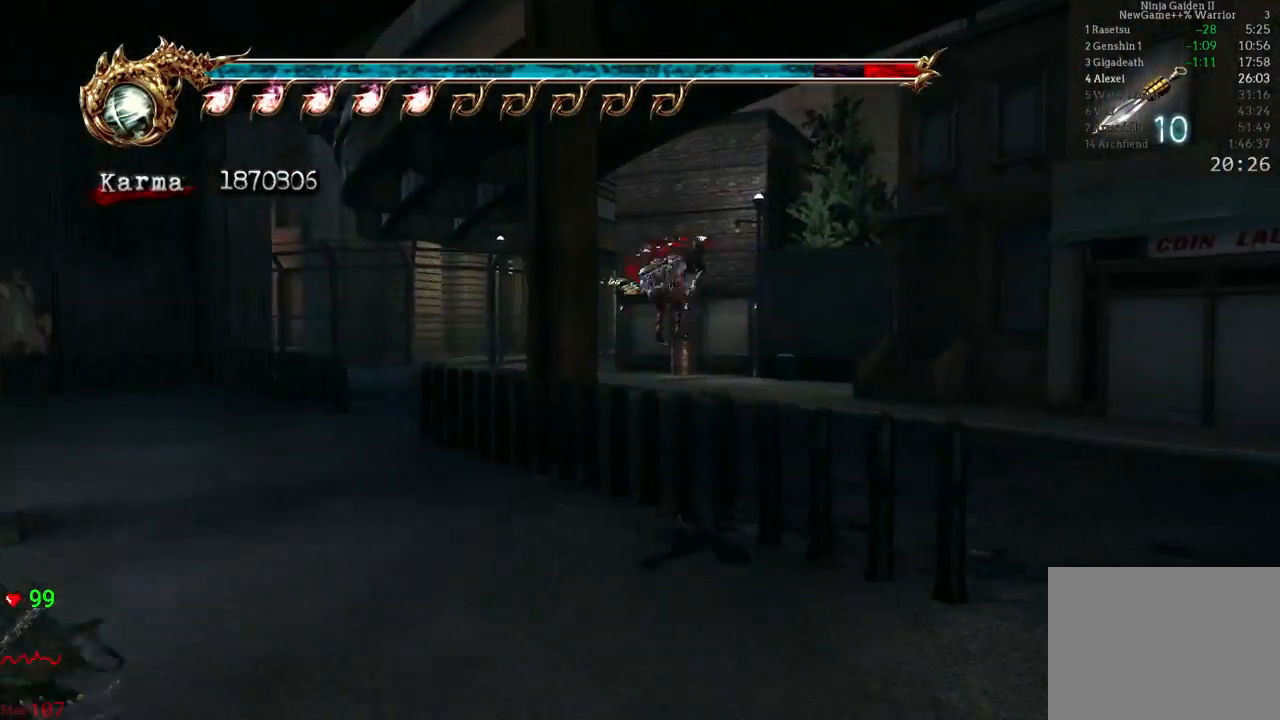
{"buttons": ["A", "L2"], "left_stick": "up", "right_stick": "center", "events": [[233, "L2", "down"], [400, "A", "down"]]}
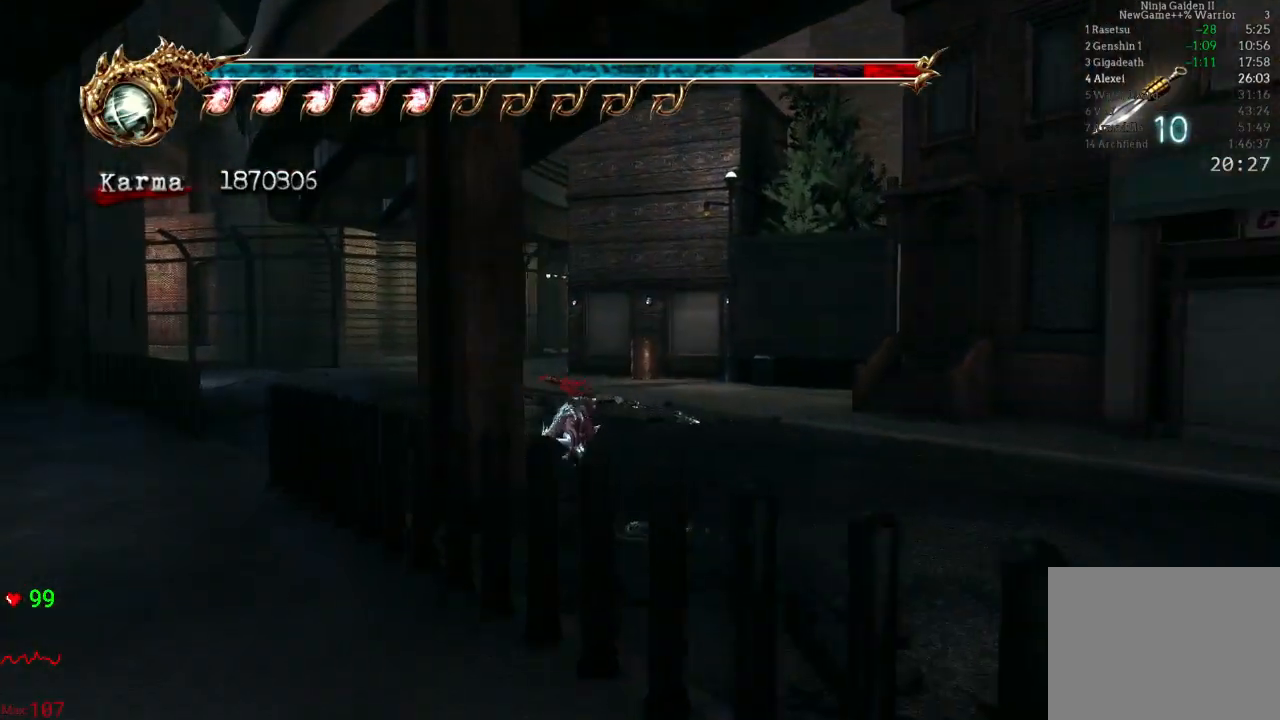
{"buttons": [], "left_stick": "up", "right_stick": "center", "events": [[67, "A", "up"], [67, "L2", "up"], [200, "right_stick", "down-right"], [417, "right_stick", "center"]]}
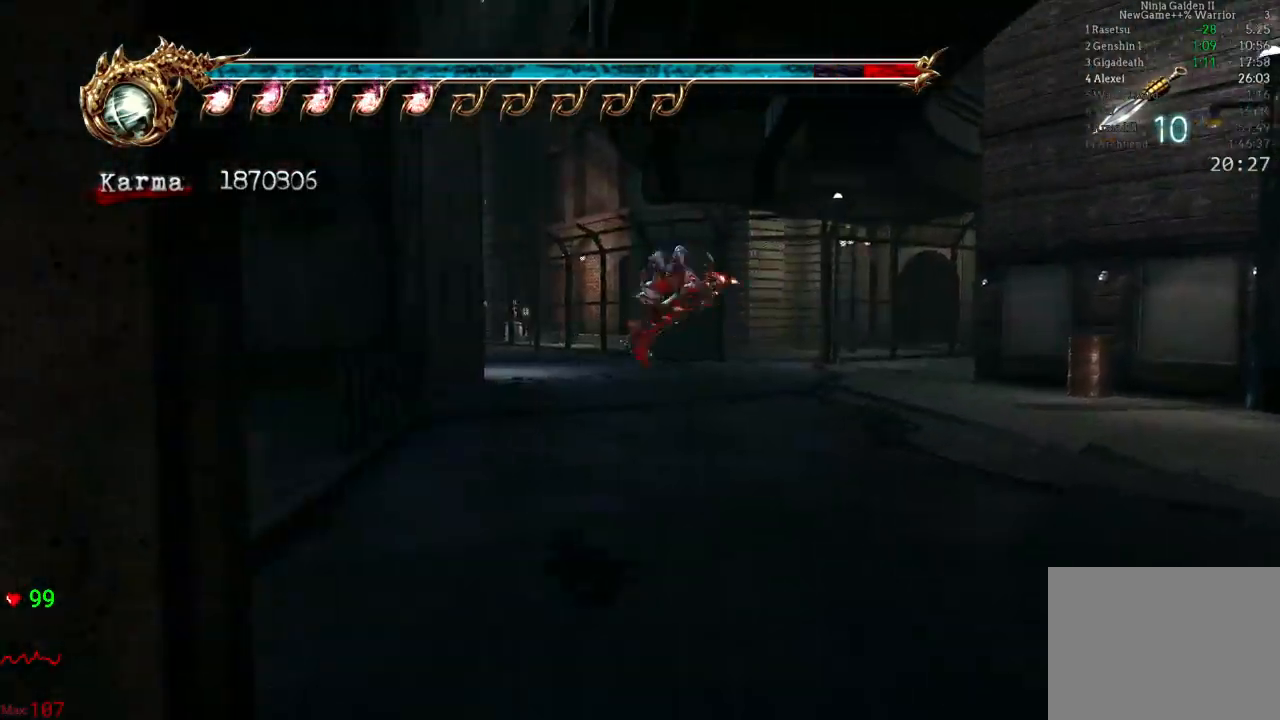
{"buttons": [], "left_stick": "up", "right_stick": "center", "events": [[83, "L2", "down"], [250, "A", "down"], [400, "A", "up"], [433, "L2", "up"]]}
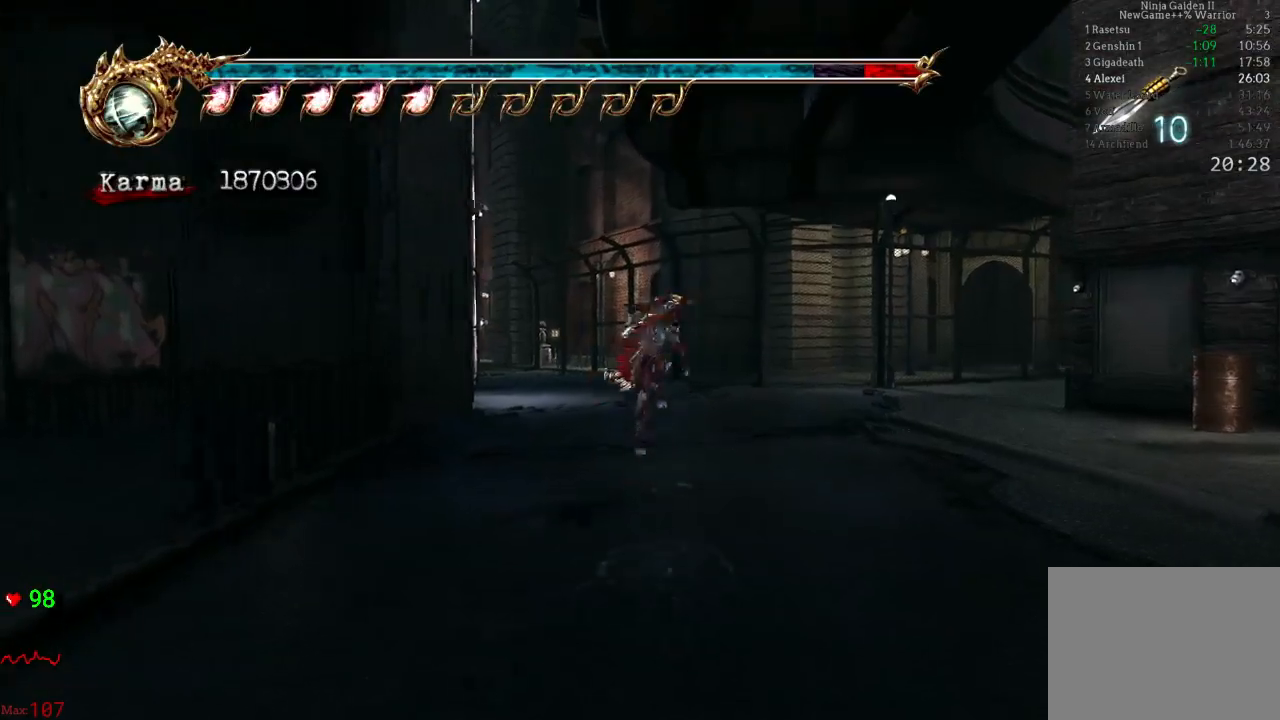
{"buttons": ["L2"], "left_stick": "up-right", "right_stick": "center", "events": [[117, "left_stick", "up-right"], [383, "L2", "down"]]}
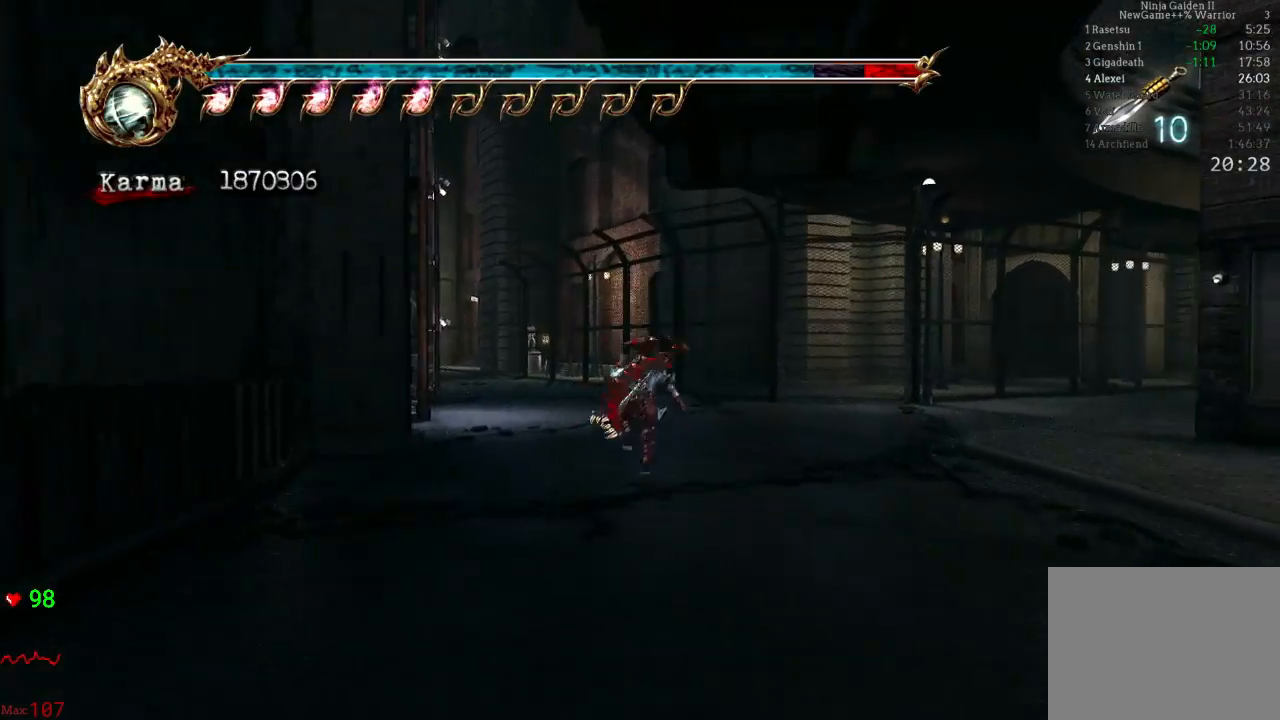
{"buttons": [], "left_stick": "up", "right_stick": "down-right", "events": [[83, "A", "down"], [217, "A", "up"], [267, "L2", "up"], [367, "left_stick", "up"], [417, "right_stick", "down-right"]]}
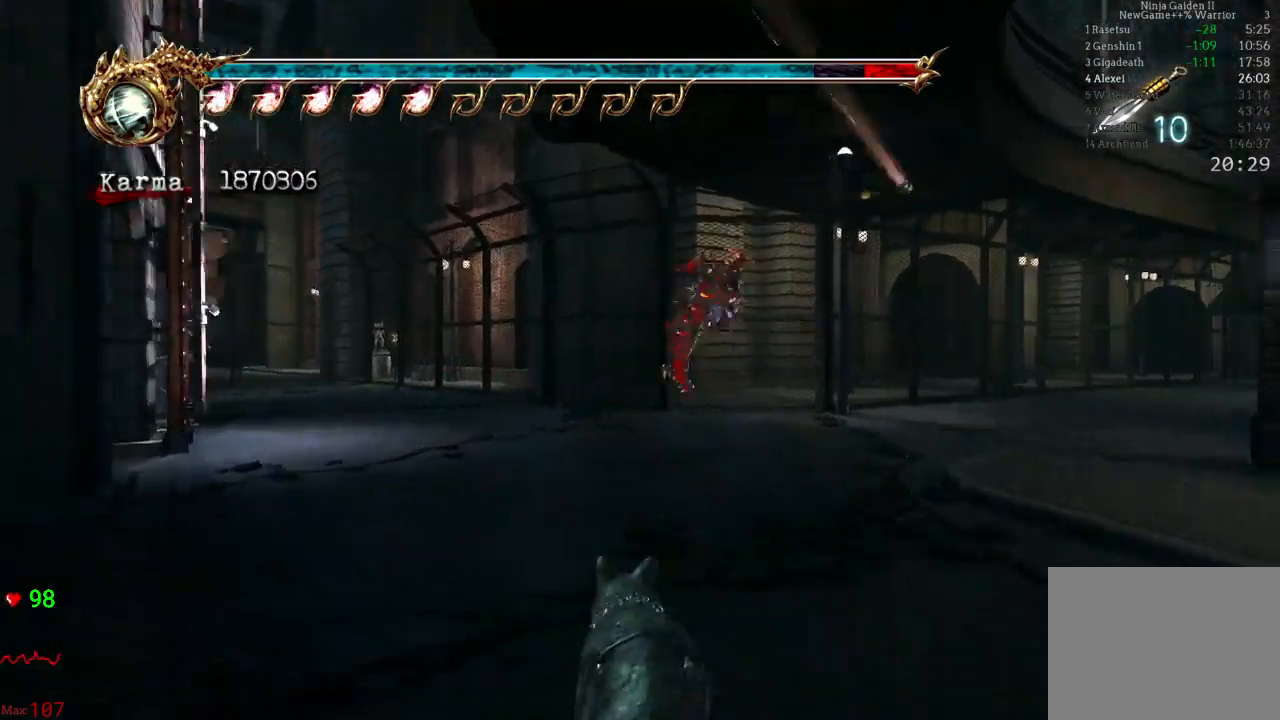
{"buttons": ["A", "L2"], "left_stick": "up", "right_stick": "center", "events": [[150, "right_stick", "center"], [233, "L2", "down"], [433, "A", "down"]]}
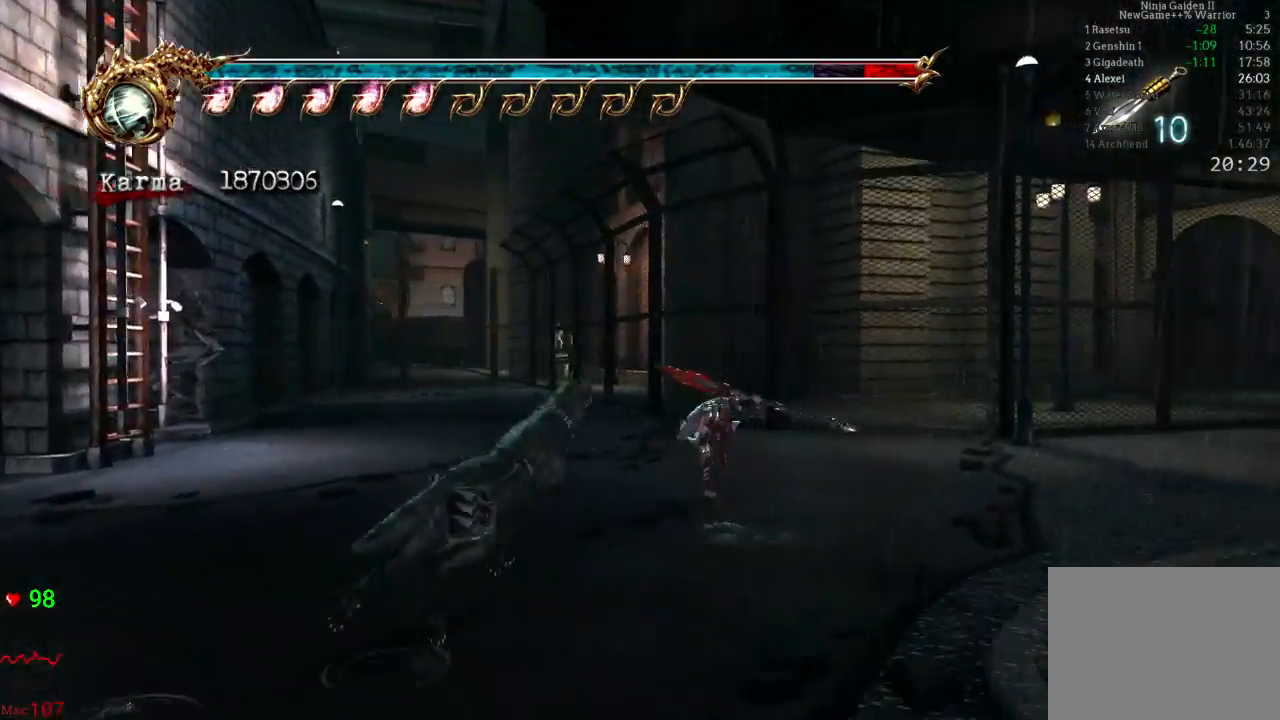
{"buttons": ["L2"], "left_stick": "up-left", "right_stick": "right", "events": [[167, "left_stick", "up-left"], [233, "A", "up"], [483, "right_stick", "right"]]}
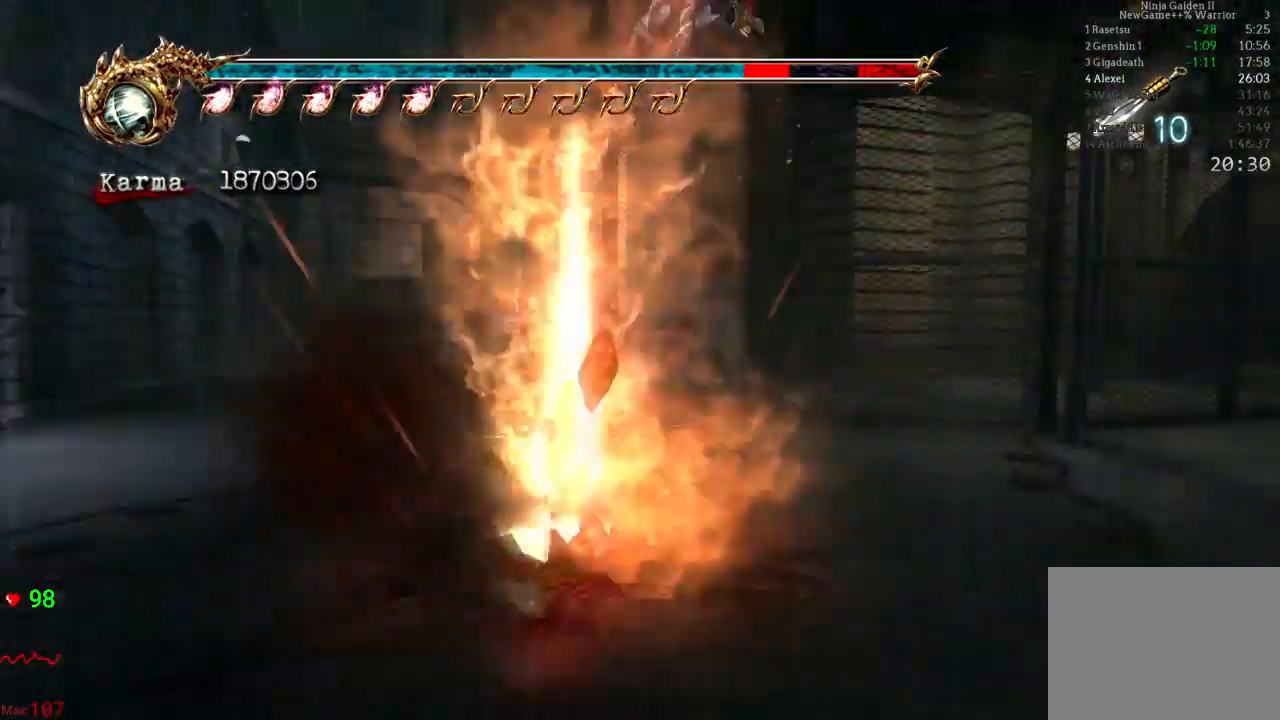
{"buttons": ["L2"], "left_stick": "center", "right_stick": "center", "events": [[50, "left_stick", "center"], [500, "right_stick", "center"]]}